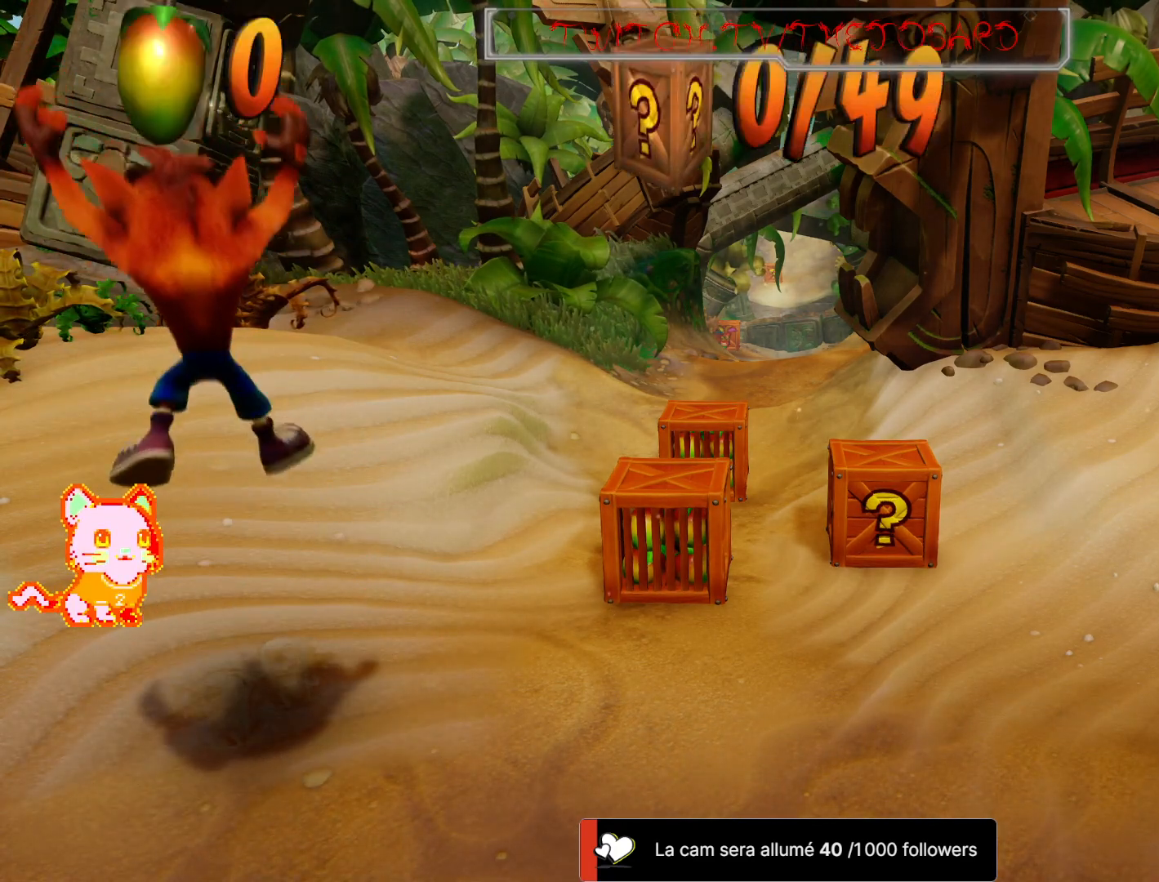
Gameplay with a controller (Xbox layout); each line is a JSON object with the inputs held at the frame after it (dt_ms = milliseconds from this image to that frame). "button_events" lists button changes between this image and that frame as [ms after this image, input, new state], when the widget could be followed in between (sticks are given only as held states). Not read: DPAD_UP L2 L3 R3.
{"dt_ms": 500, "buttons": [], "left_stick": "center", "right_stick": "center", "button_events": [[17, "Y", "up"], [317, "A", "down"], [450, "A", "up"]]}
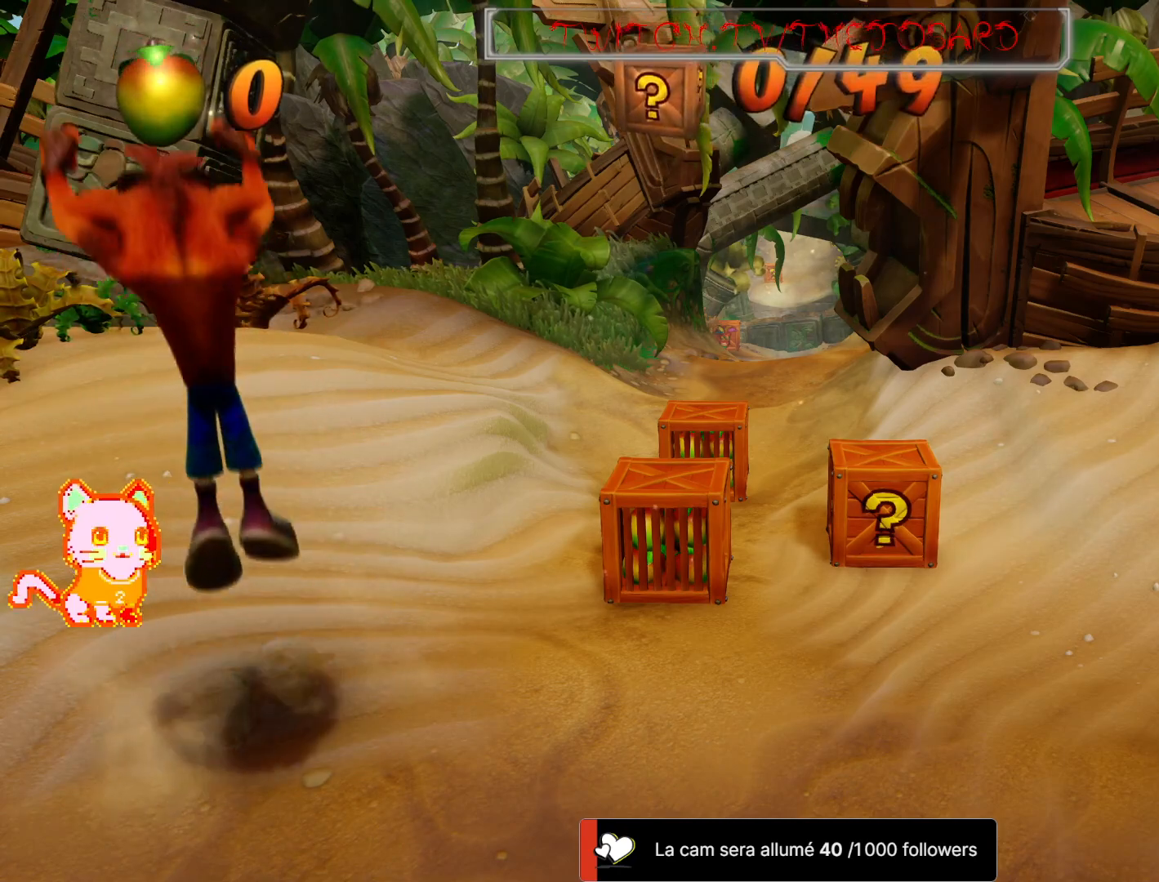
{"dt_ms": 500, "buttons": [], "left_stick": "center", "right_stick": "center", "button_events": [[67, "B", "down"], [217, "B", "up"]]}
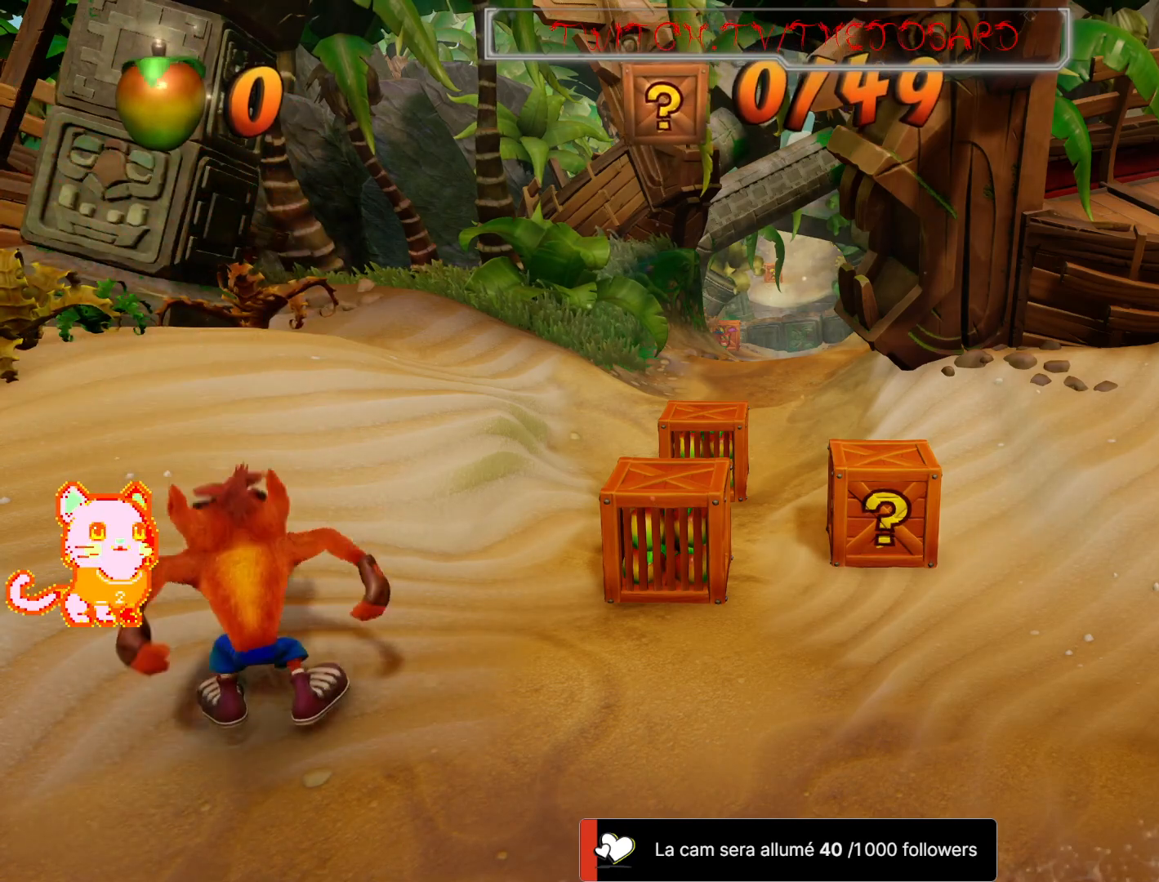
{"dt_ms": 500, "buttons": [], "left_stick": "center", "right_stick": "center", "button_events": [[267, "A", "down"], [400, "A", "up"]]}
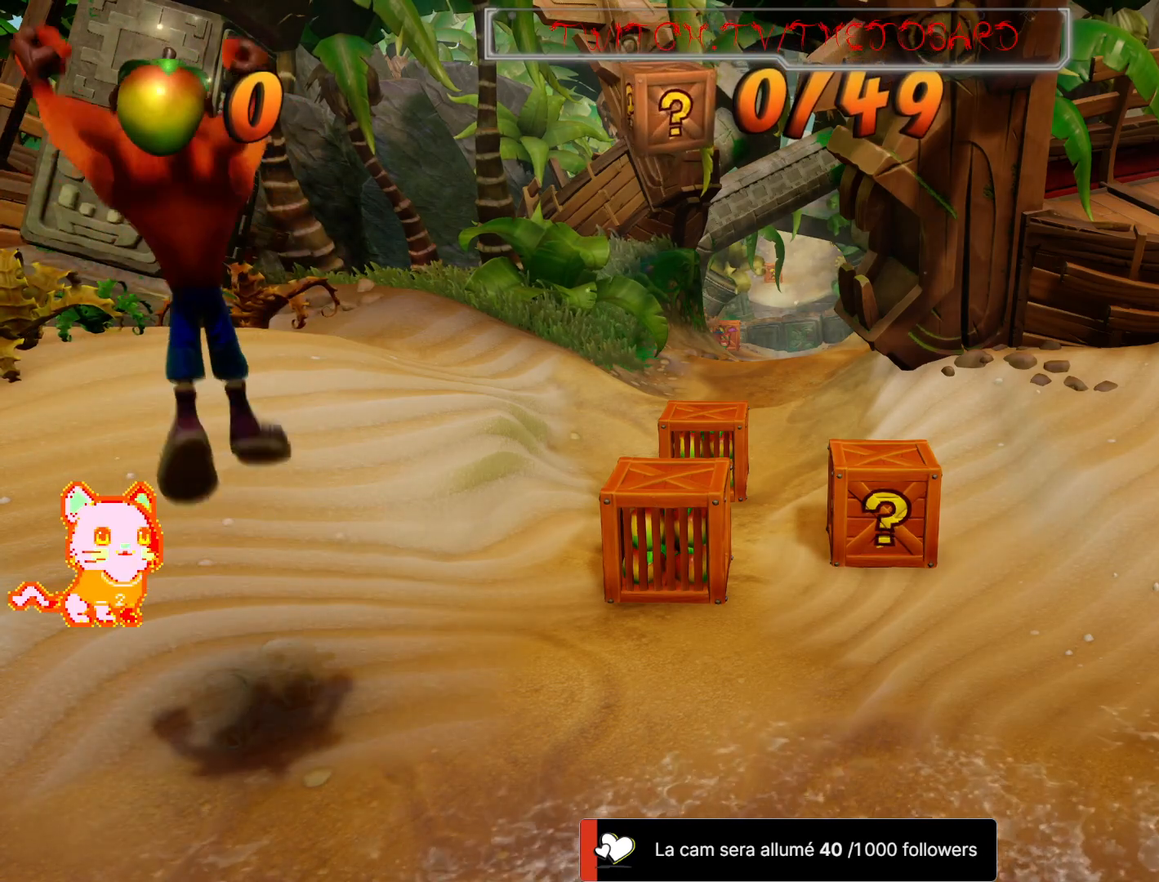
{"dt_ms": 500, "buttons": ["R2"], "left_stick": "center", "right_stick": "center"}
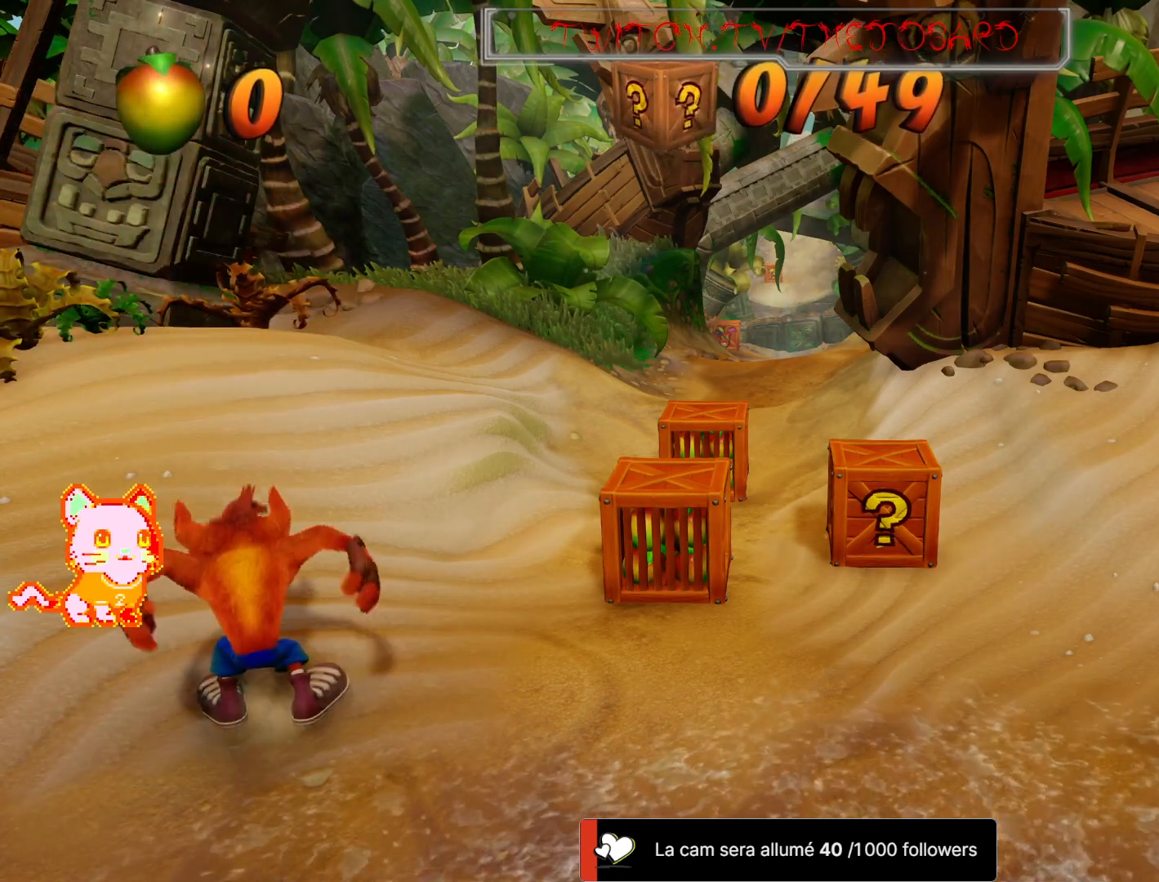
{"dt_ms": 1000, "buttons": ["Y"], "left_stick": "center", "right_stick": "center", "button_events": [[233, "R2", "up"], [350, "A", "down"], [550, "A", "up"], [867, "Y", "down"]]}
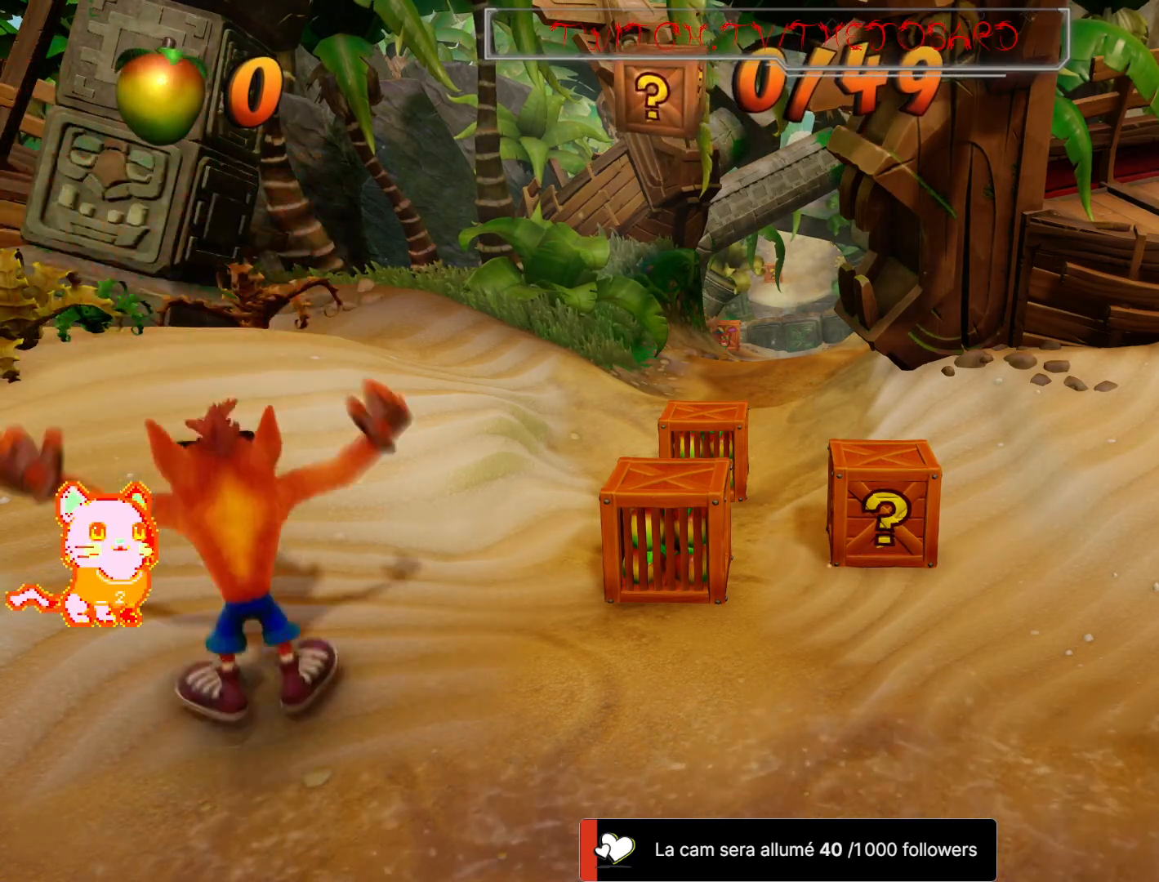
{"dt_ms": 500, "buttons": [], "left_stick": "center", "right_stick": "center", "button_events": [[17, "Y", "up"], [250, "A", "down"], [450, "A", "up"]]}
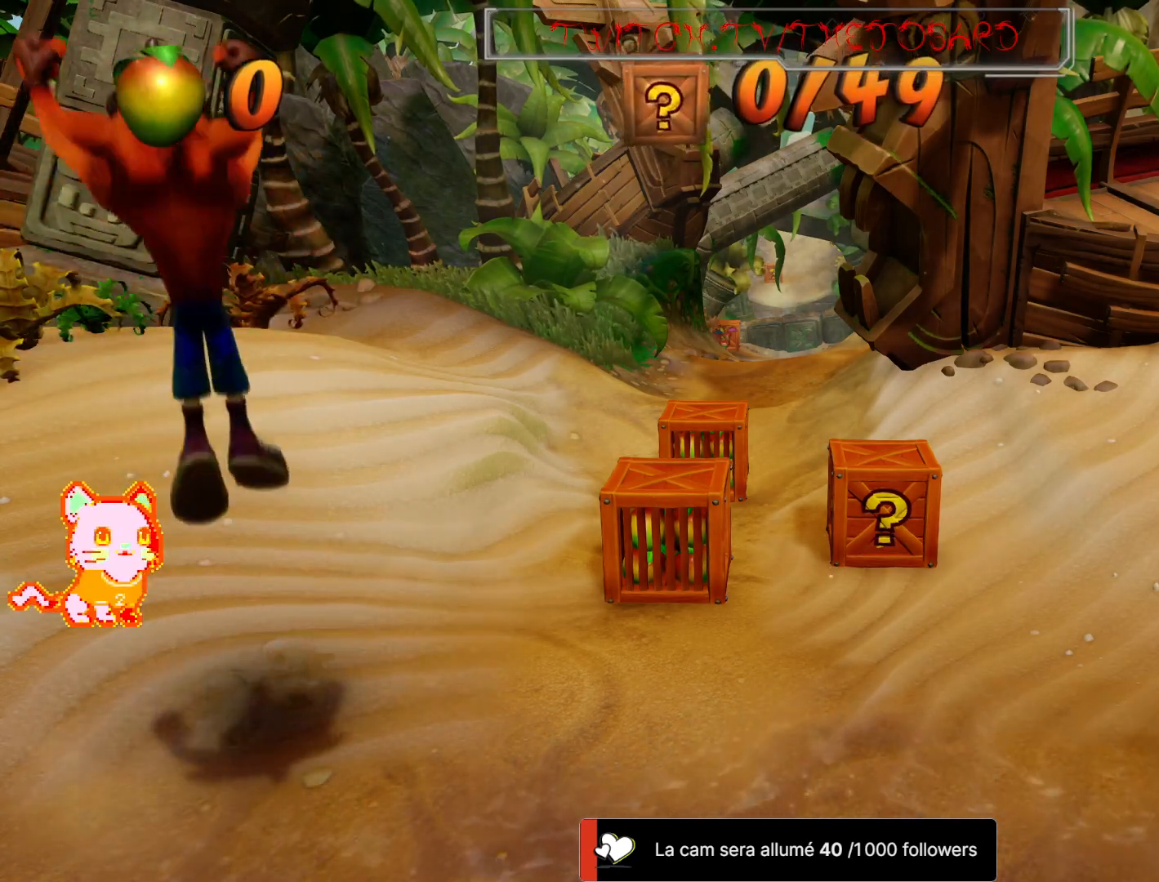
{"dt_ms": 500, "buttons": ["A"], "left_stick": "center", "right_stick": "center", "button_events": [[50, "B", "down"], [267, "B", "up"], [483, "A", "down"]]}
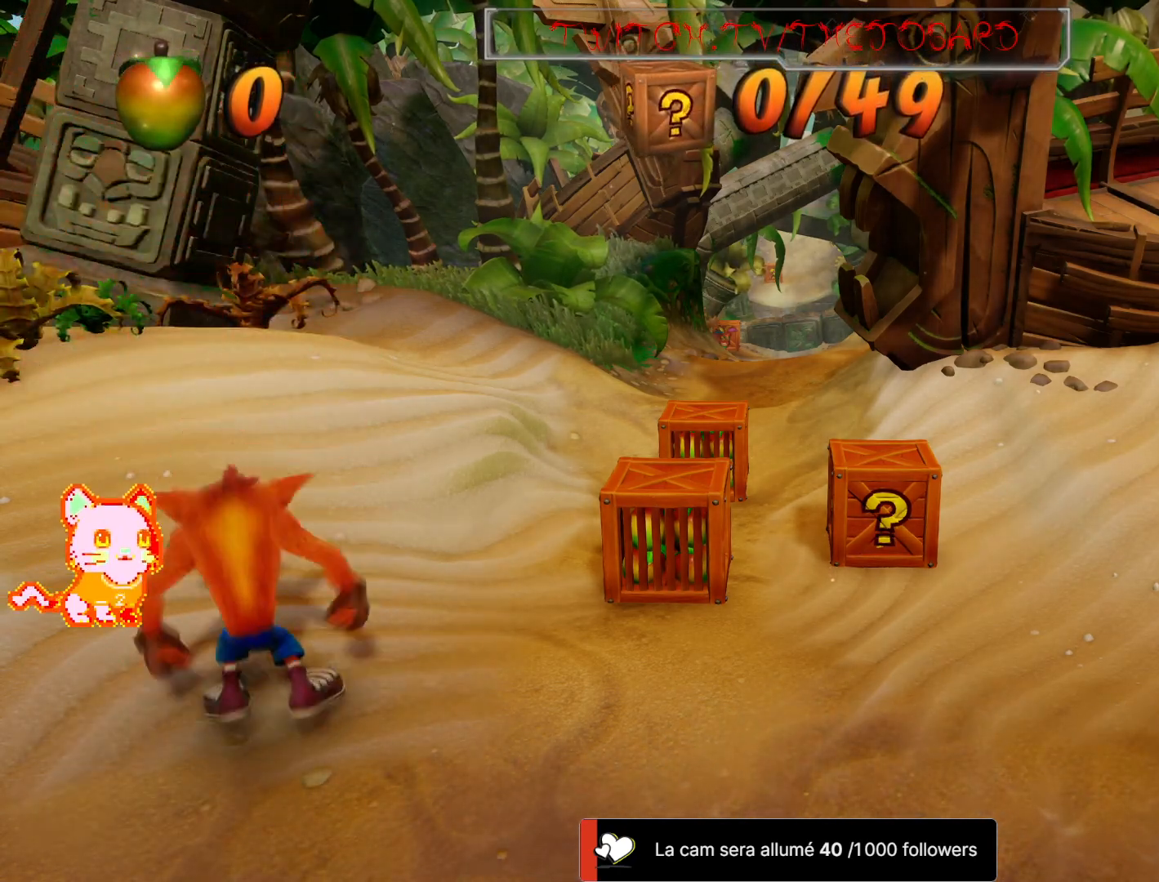
{"dt_ms": 500, "buttons": ["Y"], "left_stick": "center", "right_stick": "center", "button_events": [[200, "A", "up"], [333, "Y", "down"]]}
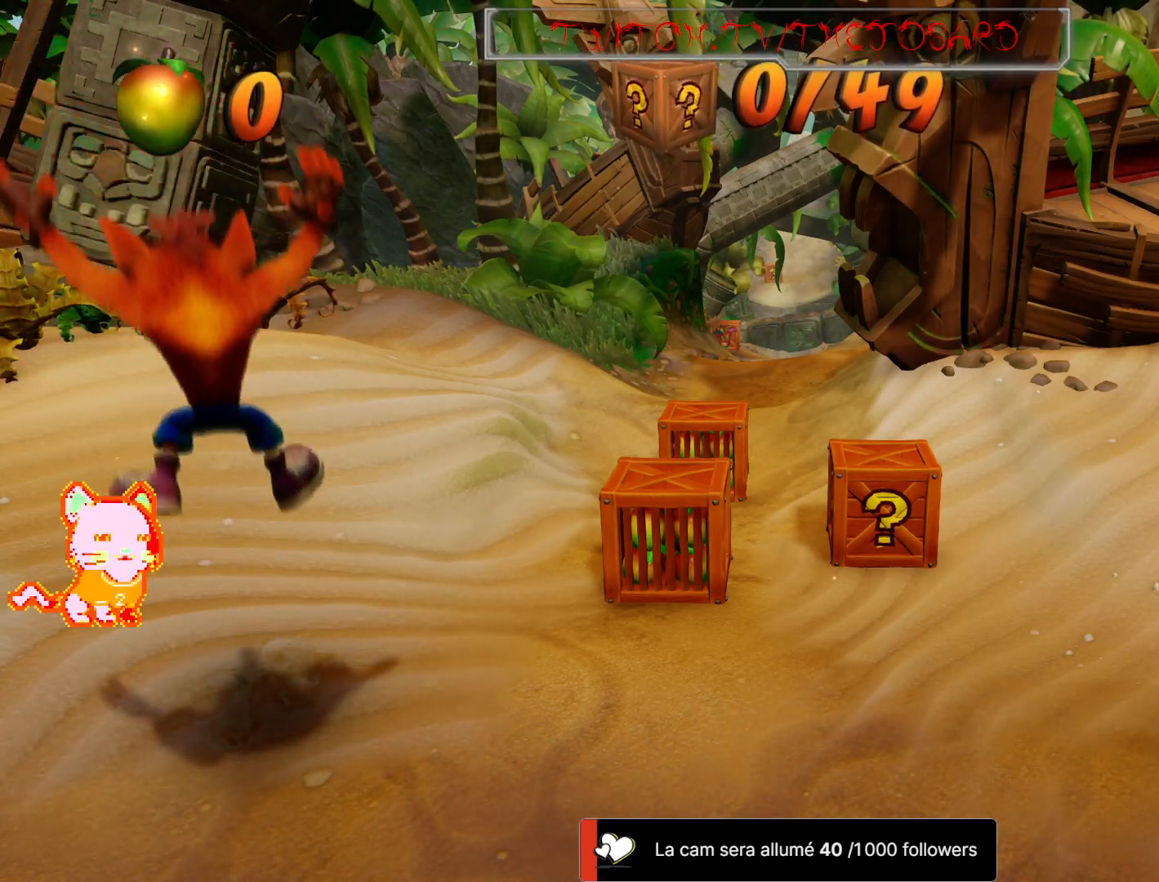
{"dt_ms": 500, "buttons": [], "left_stick": "center", "right_stick": "center", "button_events": [[50, "Y", "up"], [267, "A", "down"], [450, "A", "up"]]}
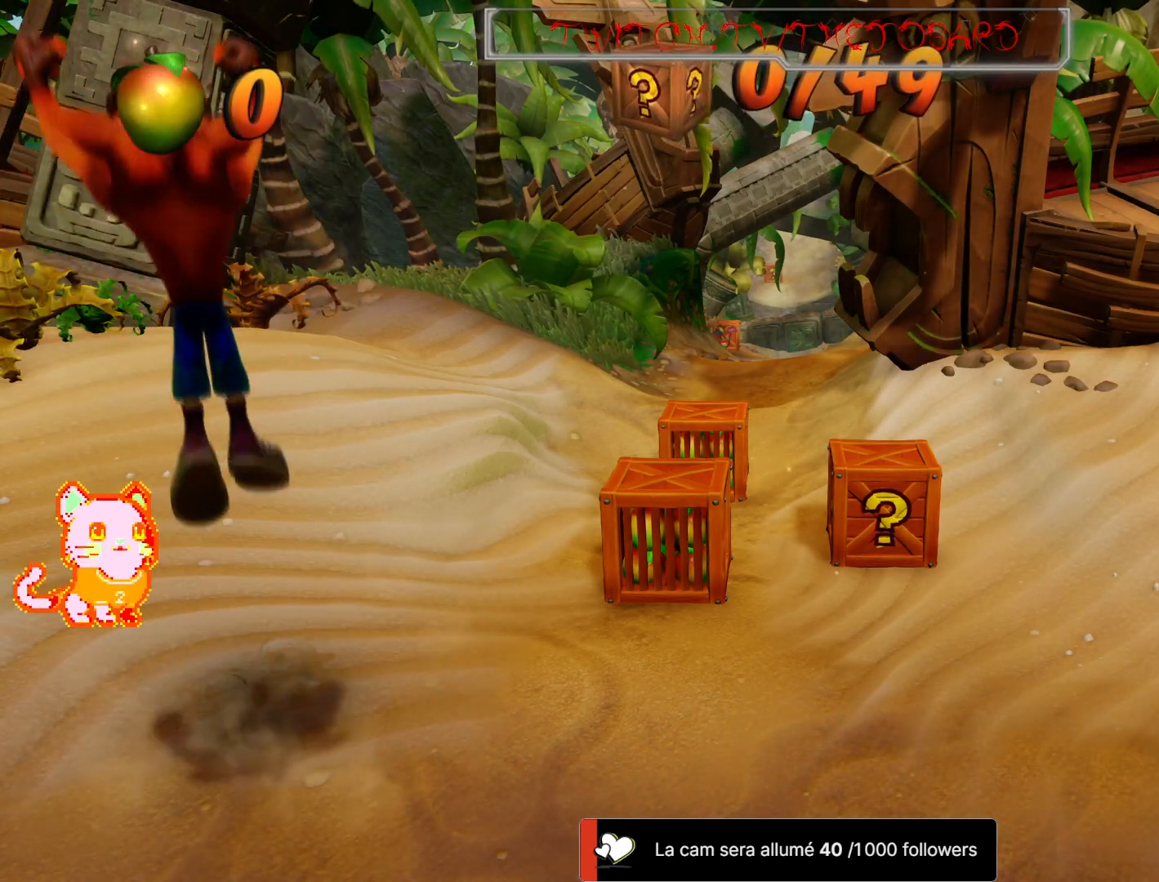
{"dt_ms": 500, "buttons": ["A"], "left_stick": "center", "right_stick": "center", "button_events": [[50, "A", "down"], [217, "A", "up"], [417, "A", "down"]]}
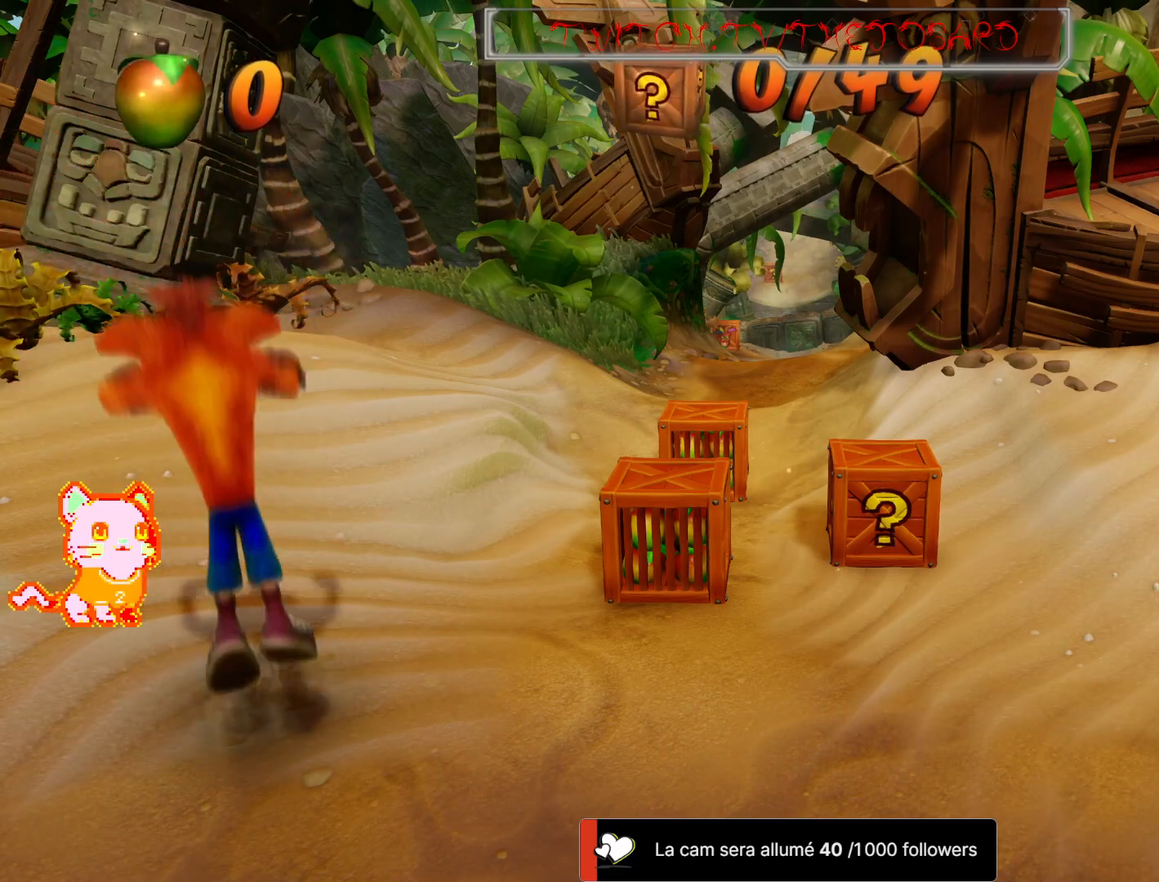
{"dt_ms": 500, "buttons": ["B"], "left_stick": "center", "right_stick": "center", "button_events": [[50, "A", "up"], [117, "A", "down"], [250, "A", "up"], [367, "B", "down"]]}